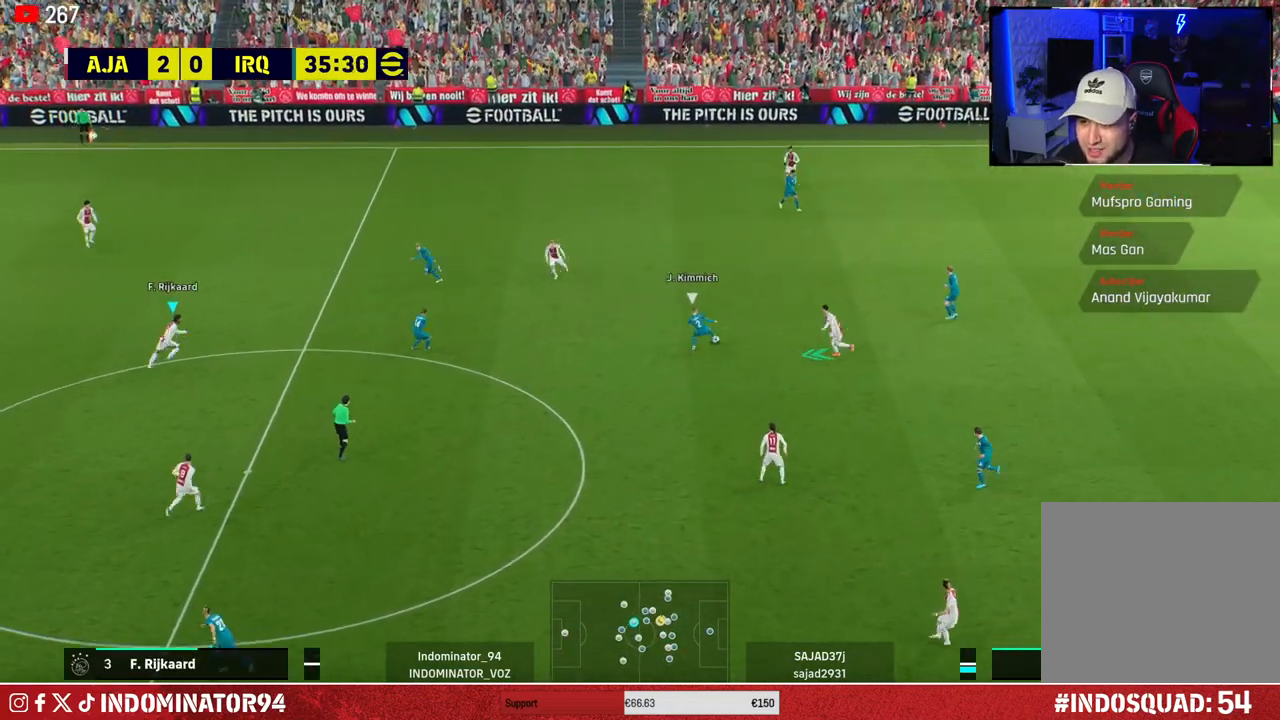
Gameplay with a controller (PlayStation layout); each line is a JSON object with the inputs held at the frame after it. "events" lists button and stick changes between this image and that frame as [ms after this image, input, new state], when the widget could be followed in between.
{"buttons": ["CROSS", "R1"], "left_stick": "up", "right_stick": "center", "events": [[150, "left_stick", "up"], [183, "SQUARE", "up"], [483, "CROSS", "down"]]}
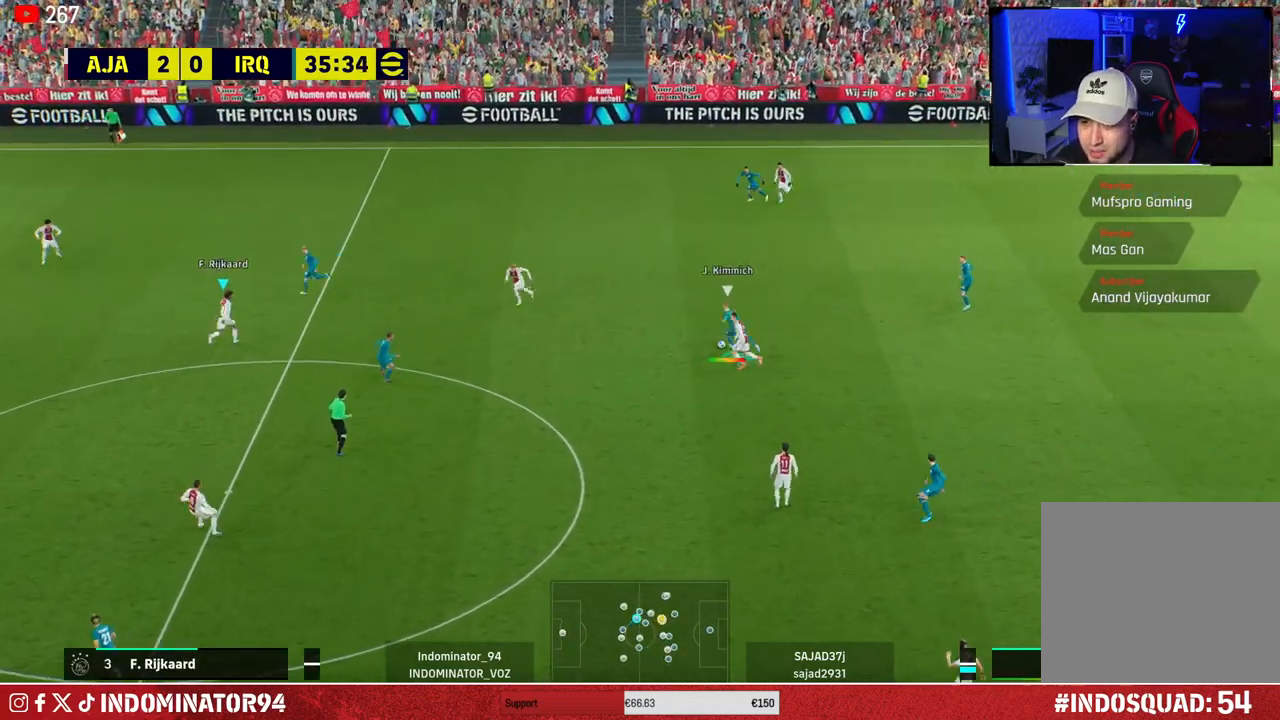
{"buttons": [], "left_stick": "left", "right_stick": "center", "events": [[50, "left_stick", "up-right"], [233, "left_stick", "down-right"], [350, "left_stick", "down-left"], [383, "R1", "up"], [467, "CROSS", "up"], [467, "left_stick", "left"]]}
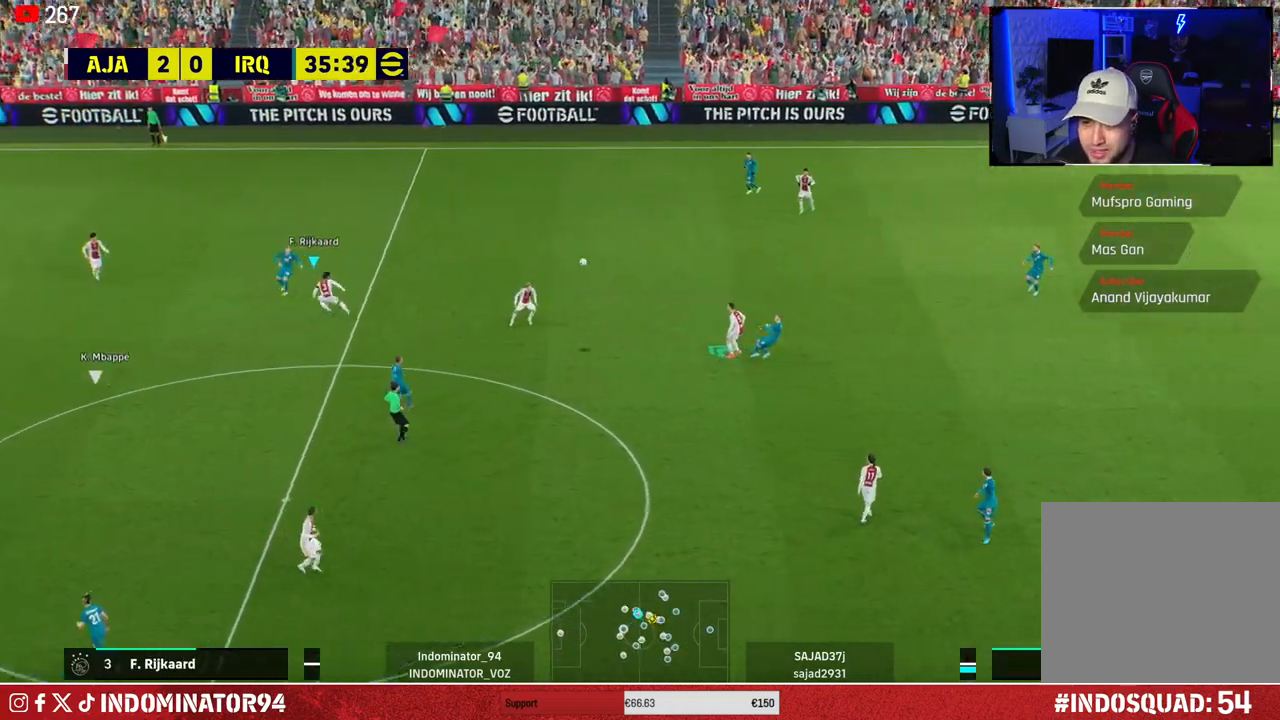
{"buttons": ["R1"], "left_stick": "up-left", "right_stick": "center", "events": [[33, "left_stick", "up-left"], [183, "R1", "down"]]}
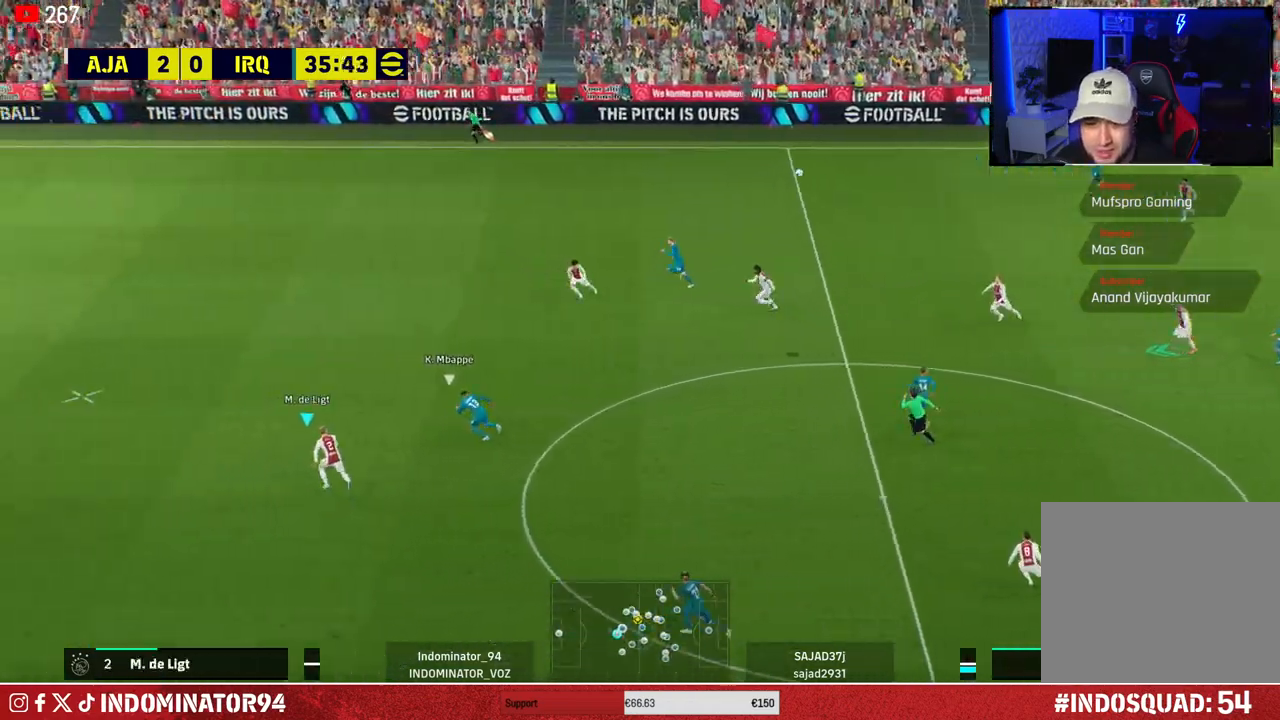
{"buttons": ["R1"], "left_stick": "up-left", "right_stick": "center", "events": []}
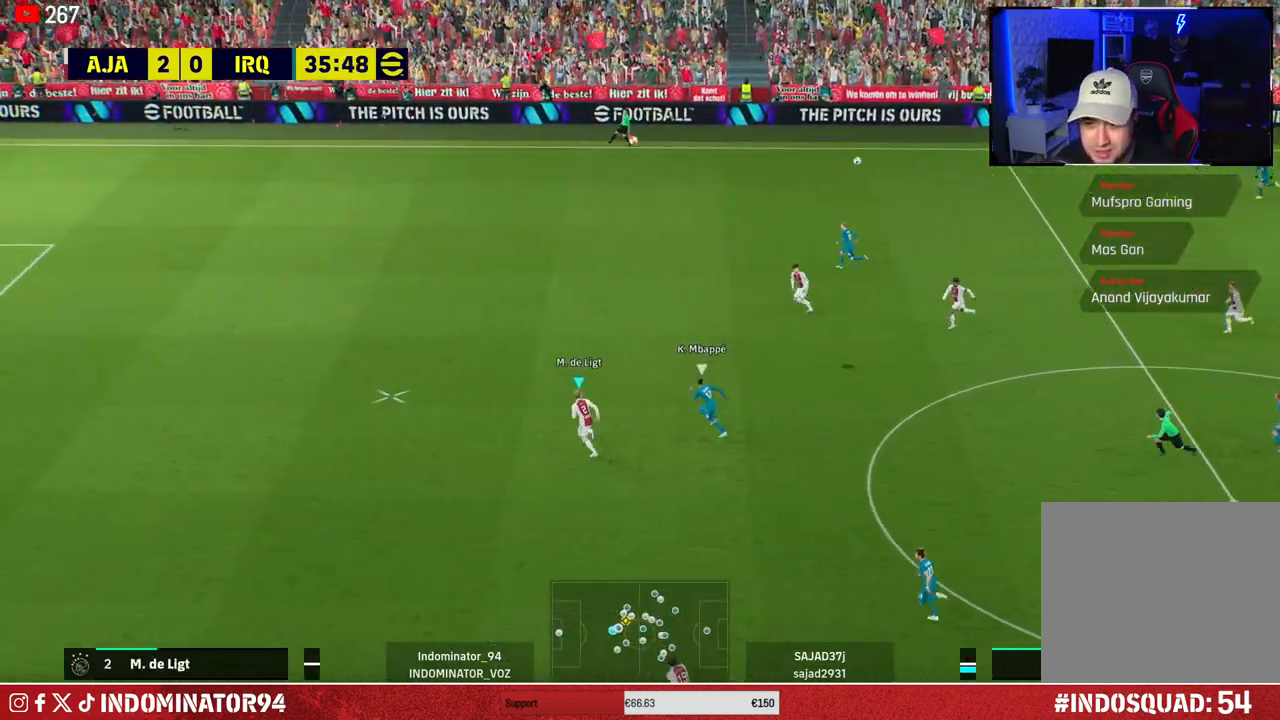
{"buttons": [], "left_stick": "up-right", "right_stick": "center", "events": [[17, "CROSS", "down"], [33, "R1", "up"], [33, "left_stick", "up-right"], [167, "CROSS", "up"]]}
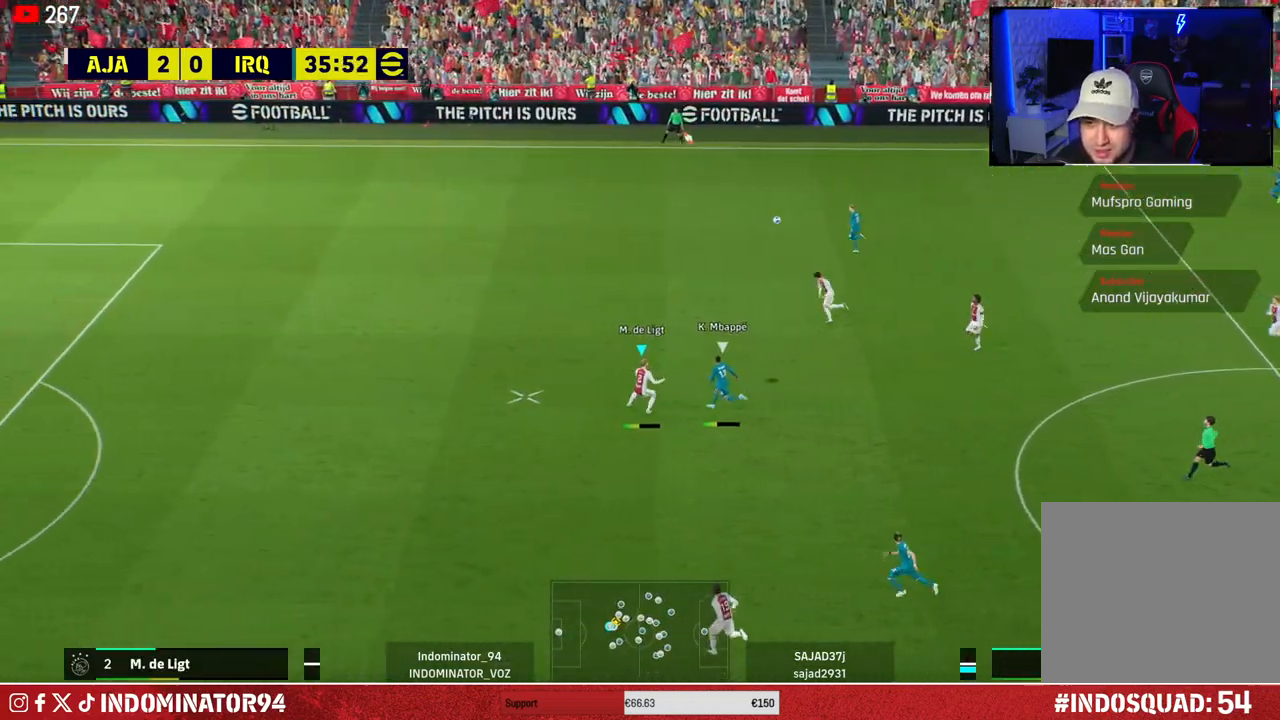
{"buttons": [], "left_stick": "right", "right_stick": "center", "events": [[300, "left_stick", "right"]]}
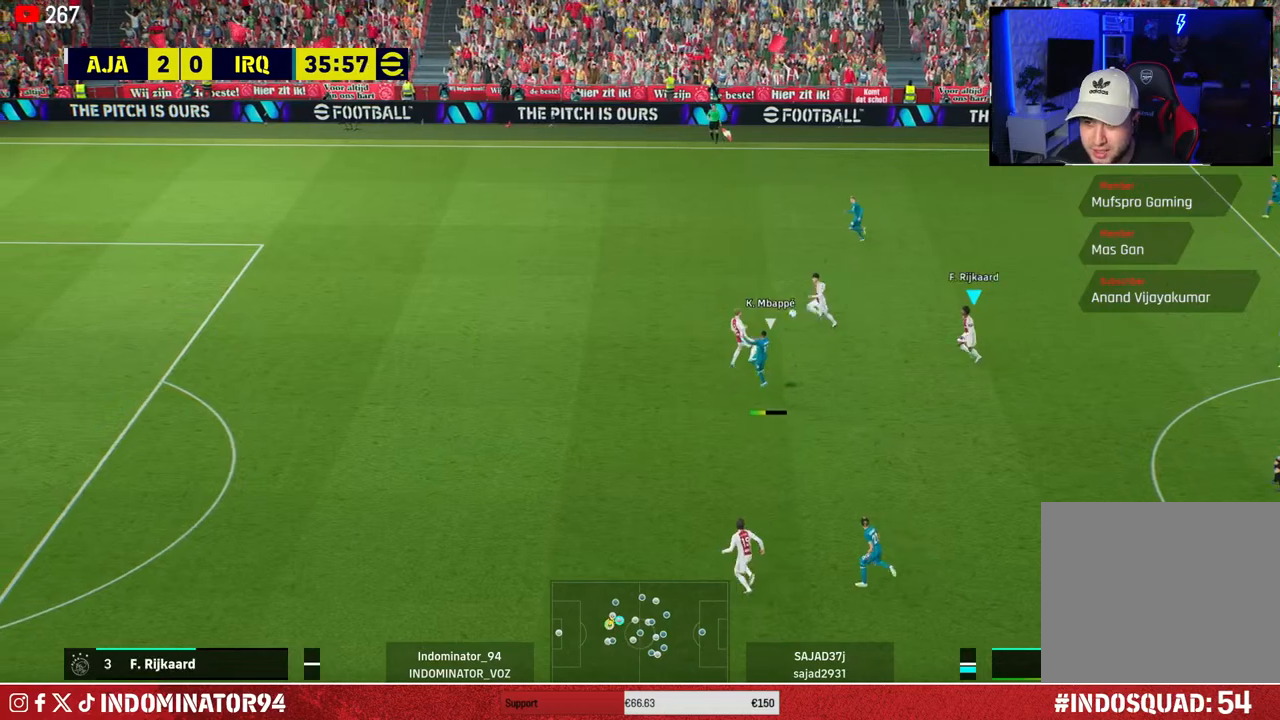
{"buttons": [], "left_stick": "right", "right_stick": "center", "events": []}
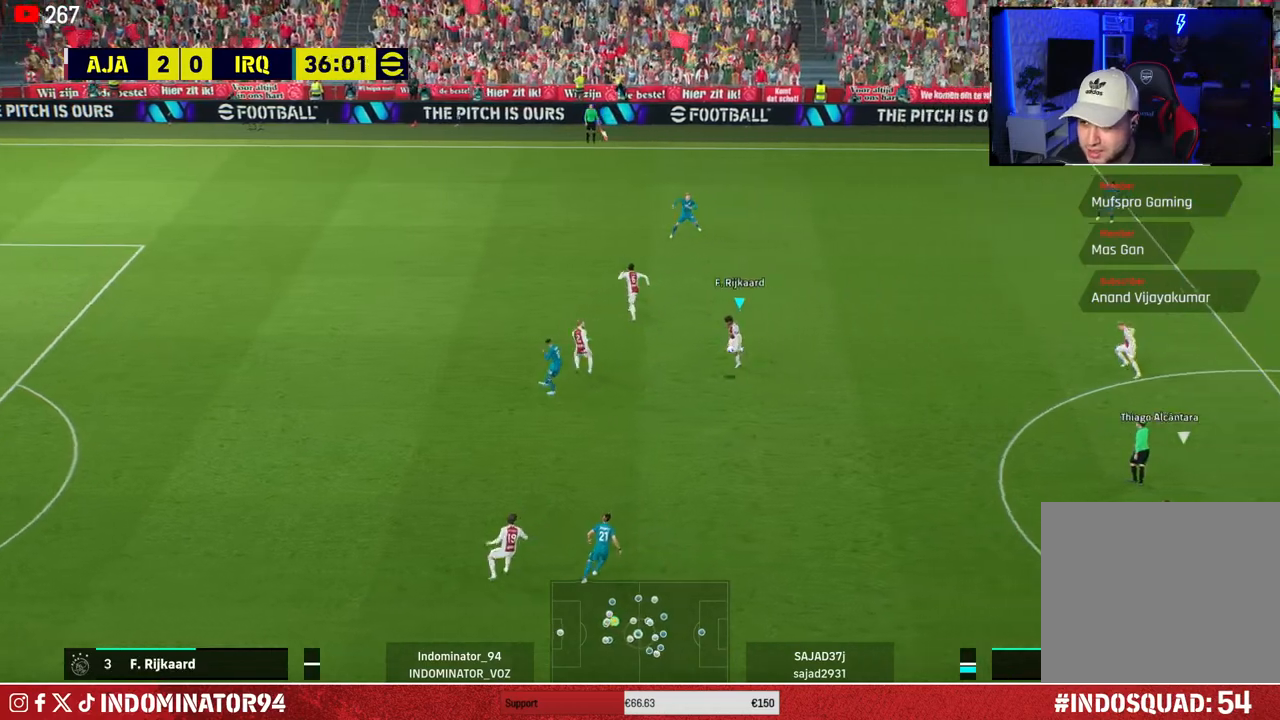
{"buttons": [], "left_stick": "down-right", "right_stick": "center", "events": [[200, "left_stick", "down-right"]]}
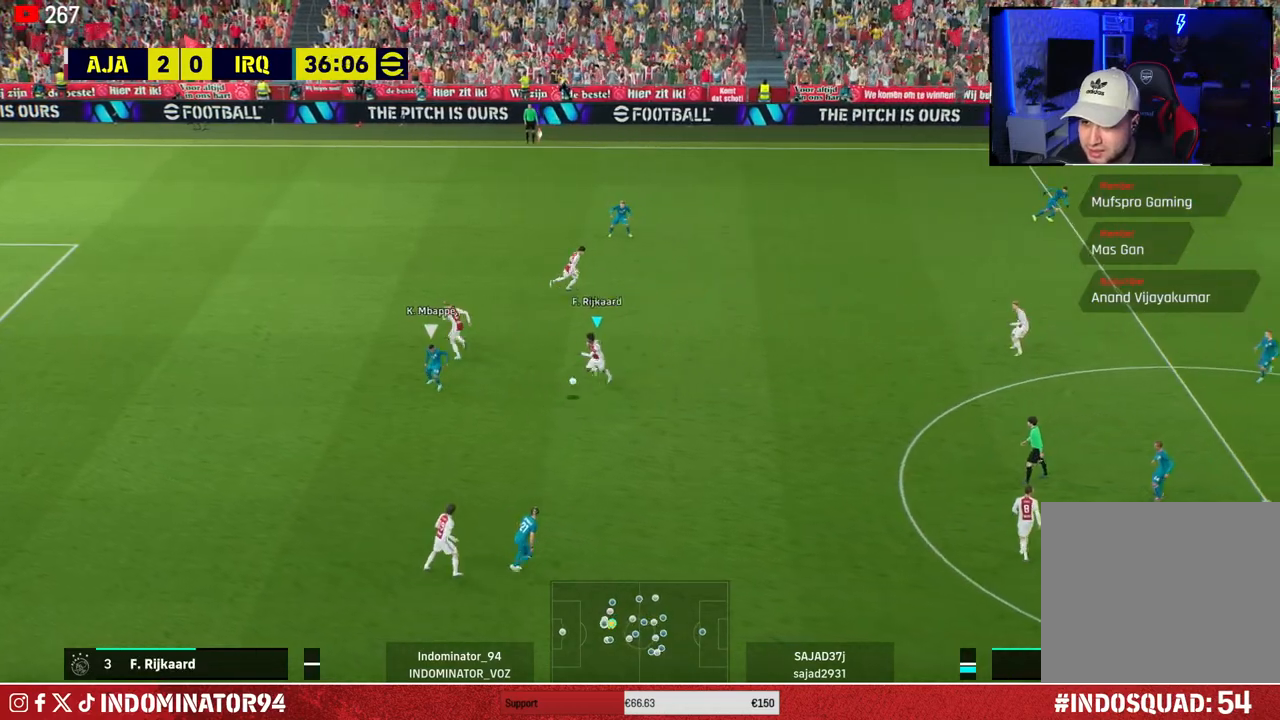
{"buttons": ["CROSS"], "left_stick": "up-right", "right_stick": "center", "events": [[433, "CROSS", "down"], [483, "left_stick", "up-right"]]}
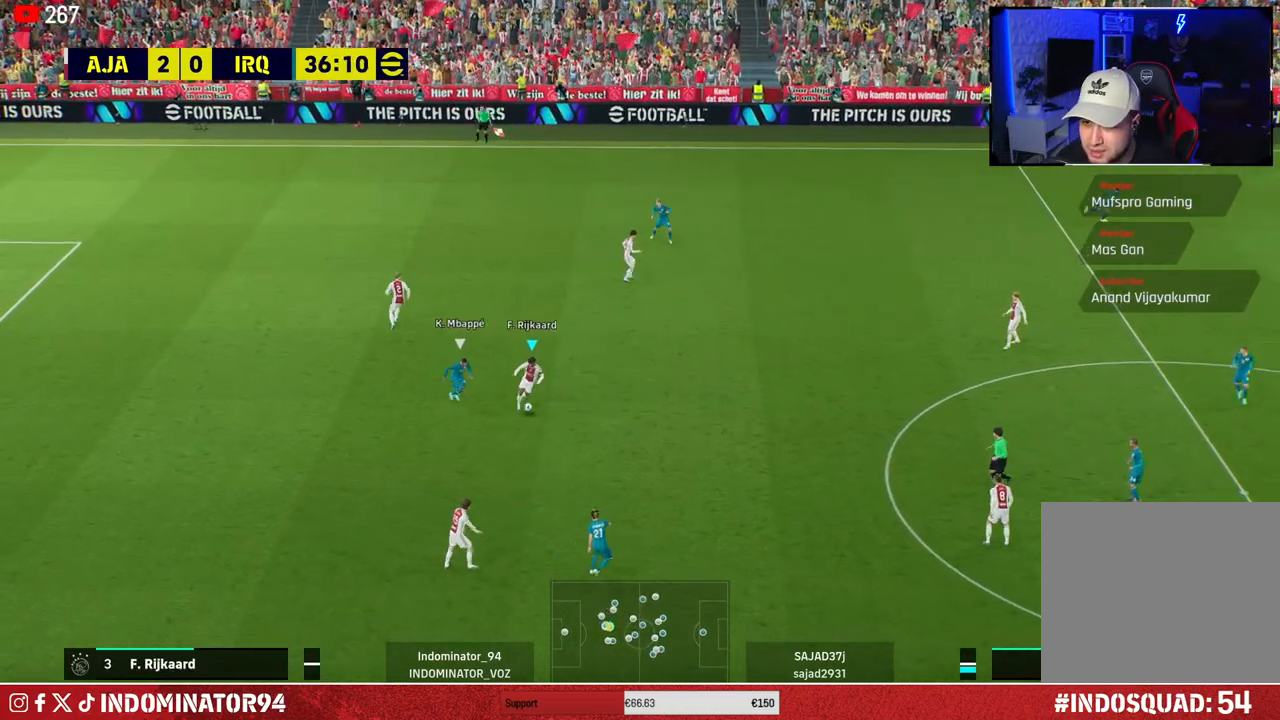
{"buttons": [], "left_stick": "down-left", "right_stick": "center", "events": [[100, "CROSS", "up"], [433, "left_stick", "down-left"]]}
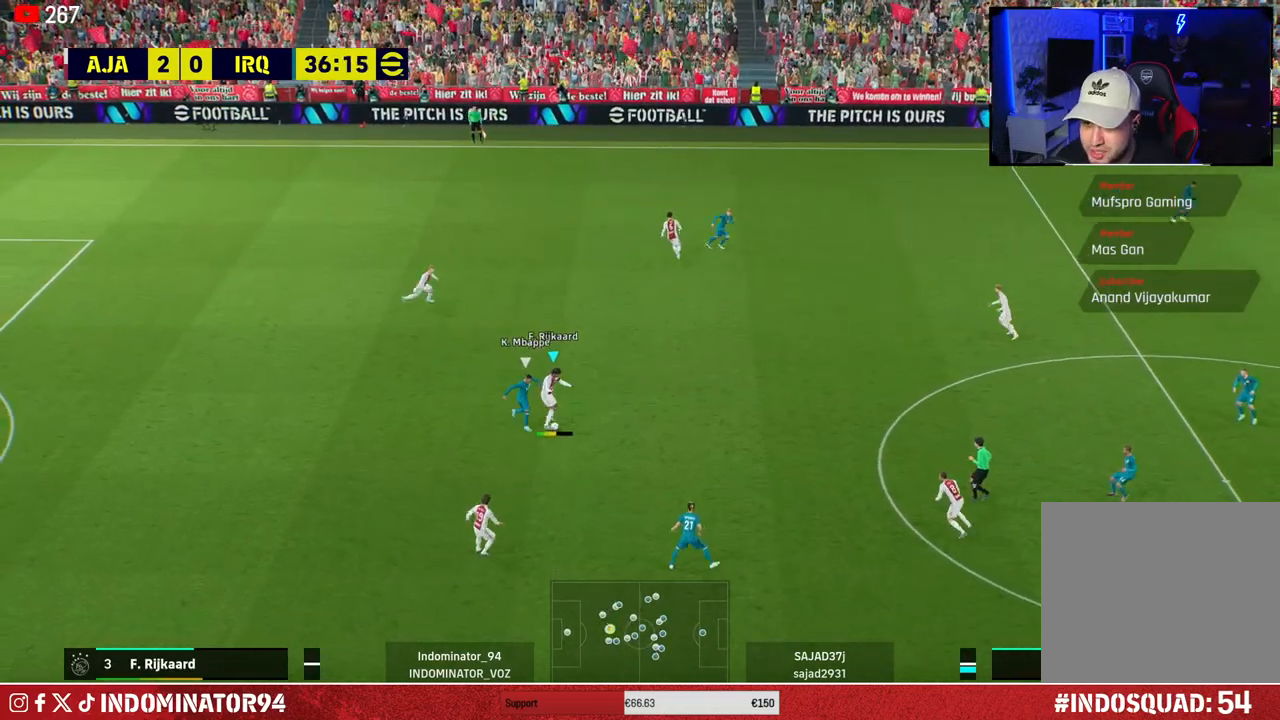
{"buttons": [], "left_stick": "down-right", "right_stick": "center", "events": [[350, "left_stick", "down-right"]]}
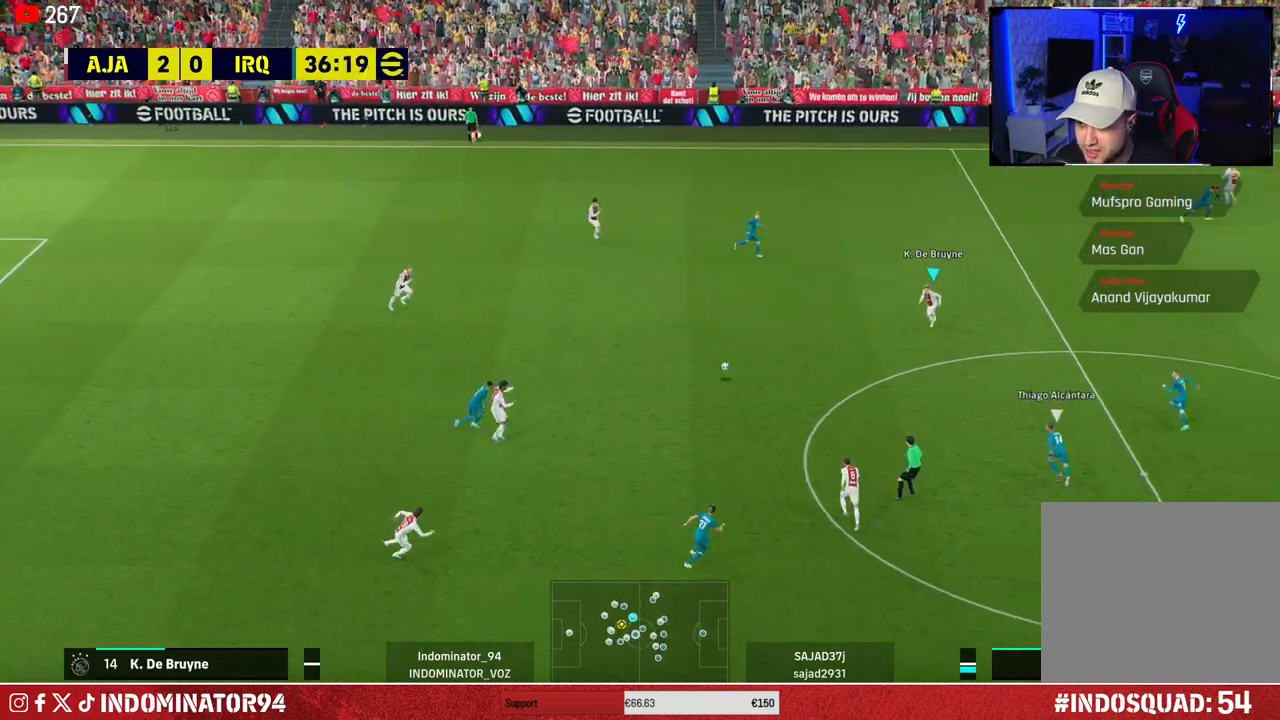
{"buttons": [], "left_stick": "up-right", "right_stick": "center", "events": [[50, "left_stick", "up-right"]]}
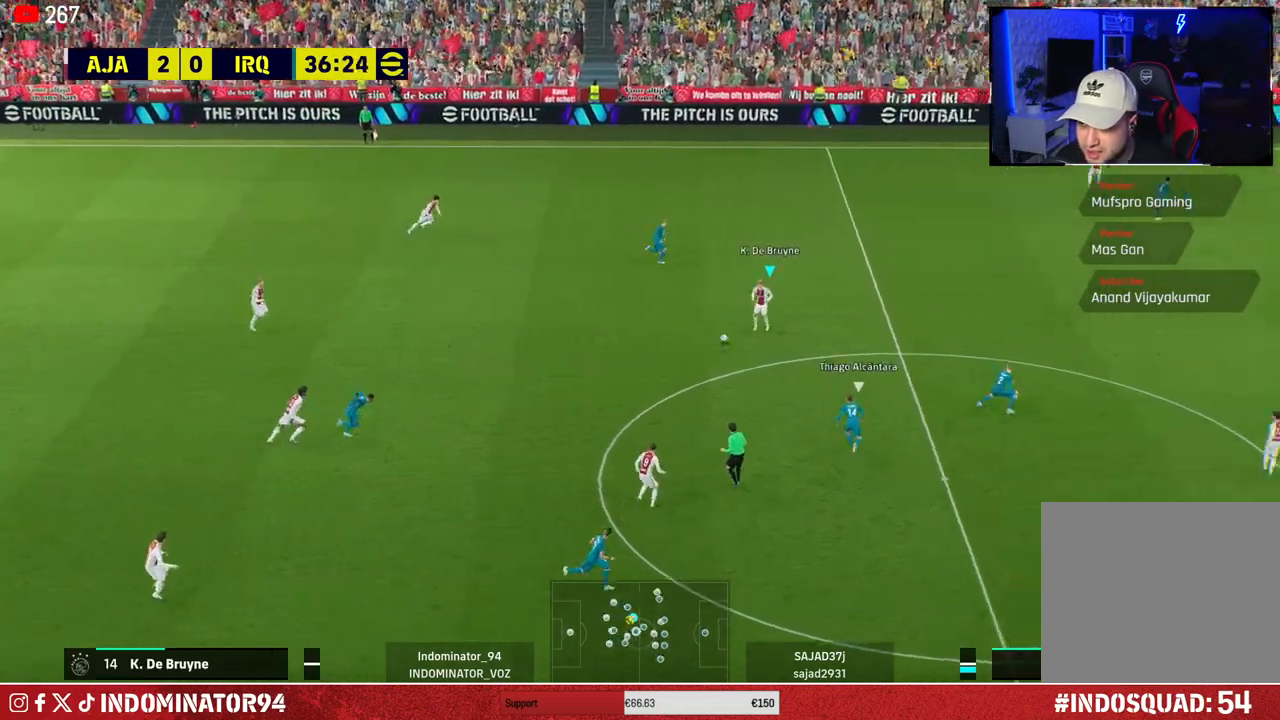
{"buttons": [], "left_stick": "down-right", "right_stick": "center", "events": [[167, "left_stick", "down-right"]]}
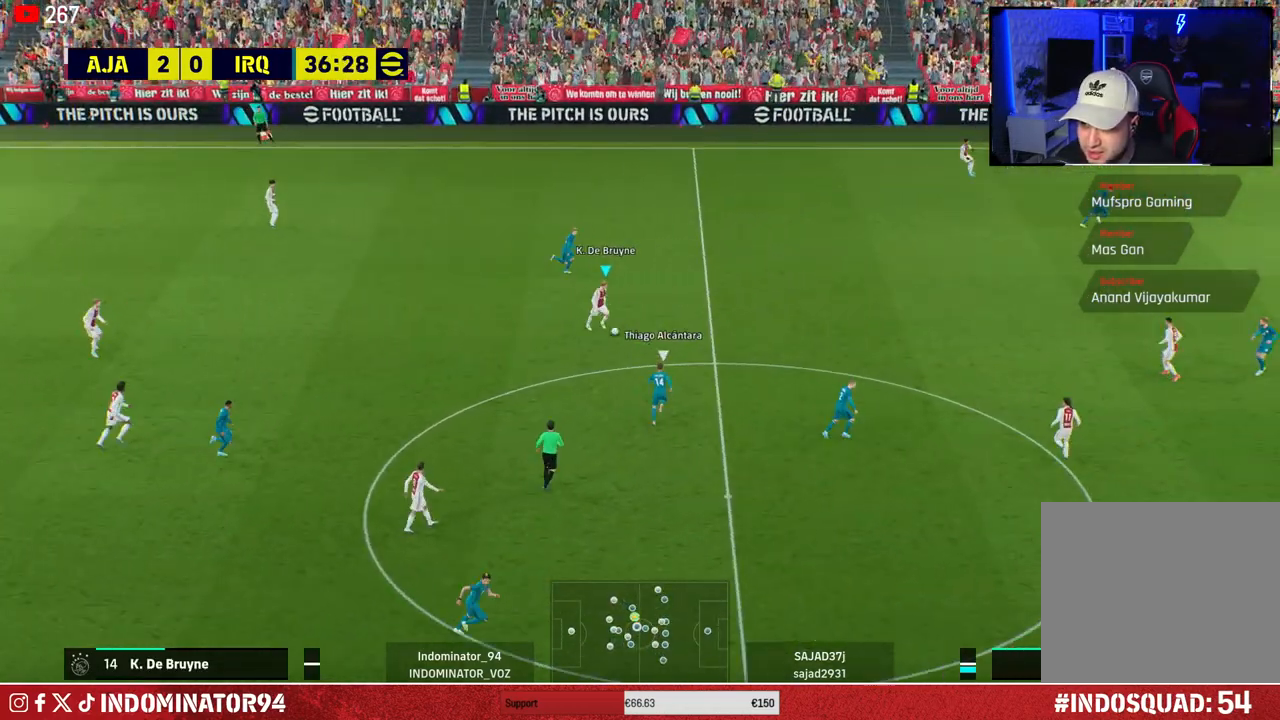
{"buttons": ["R1"], "left_stick": "down", "right_stick": "center", "events": [[50, "left_stick", "down-left"], [283, "R1", "down"], [400, "left_stick", "down"]]}
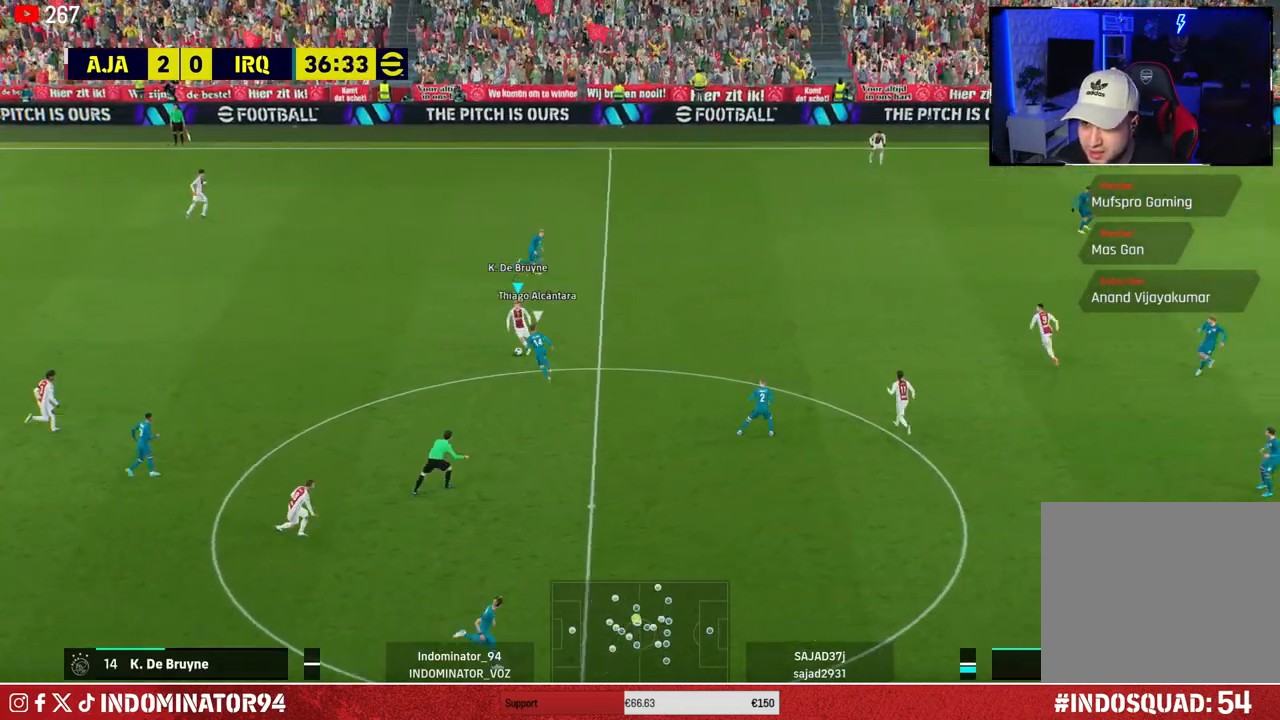
{"buttons": [], "left_stick": "down-right", "right_stick": "center", "events": [[467, "R1", "up"], [500, "left_stick", "down-right"]]}
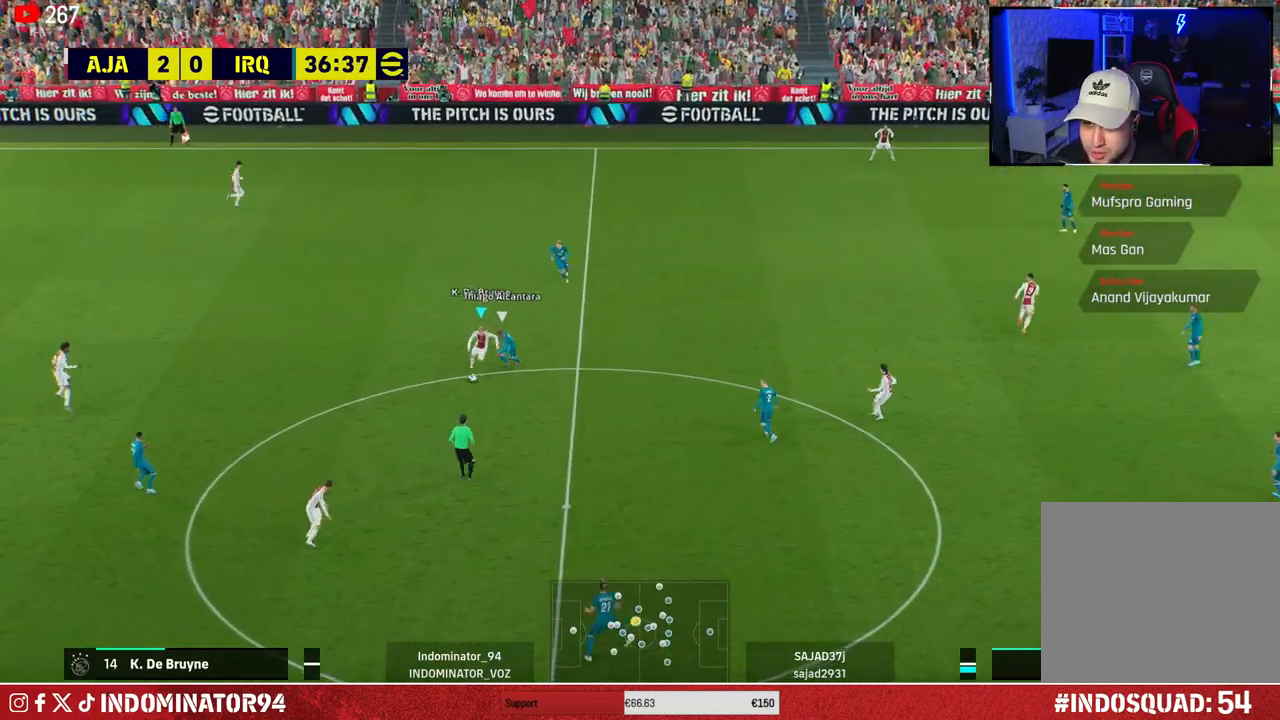
{"buttons": ["CROSS"], "left_stick": "right", "right_stick": "center", "events": [[383, "CROSS", "down"], [400, "left_stick", "right"]]}
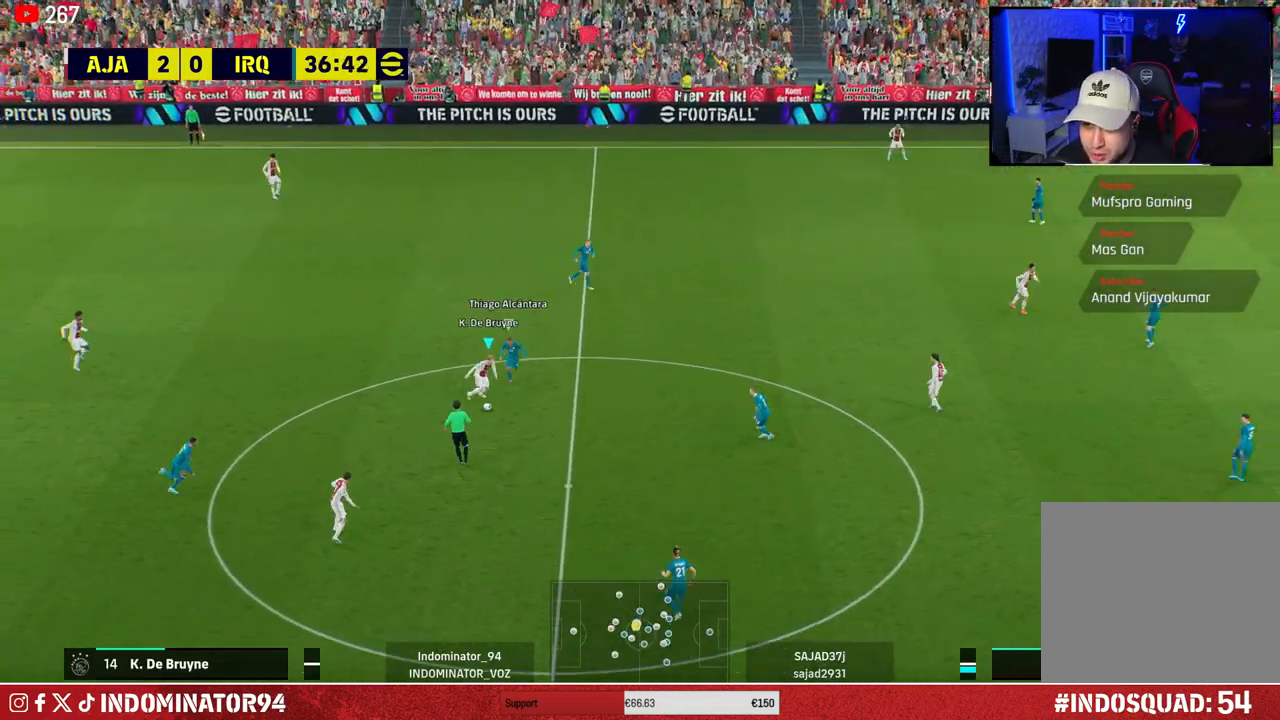
{"buttons": [], "left_stick": "right", "right_stick": "center", "events": [[50, "CROSS", "up"]]}
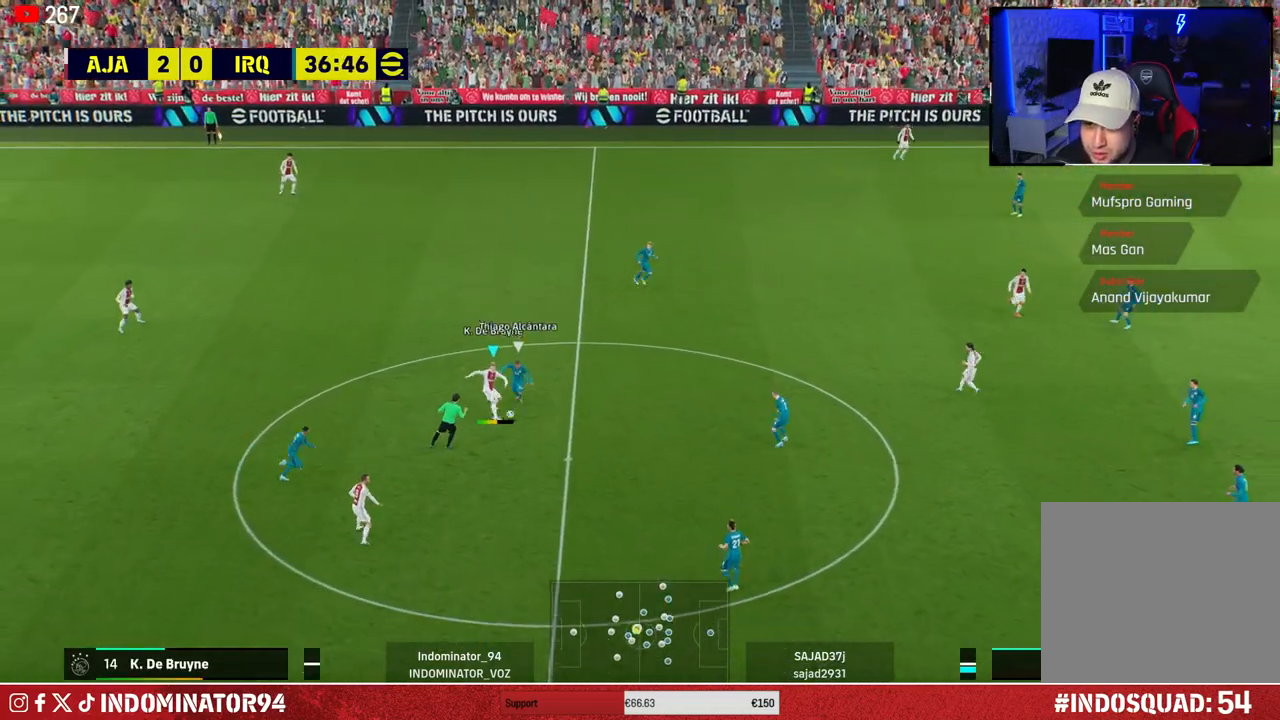
{"buttons": [], "left_stick": "up-right", "right_stick": "center", "events": [[50, "left_stick", "down"], [133, "left_stick", "left"], [333, "left_stick", "up-right"]]}
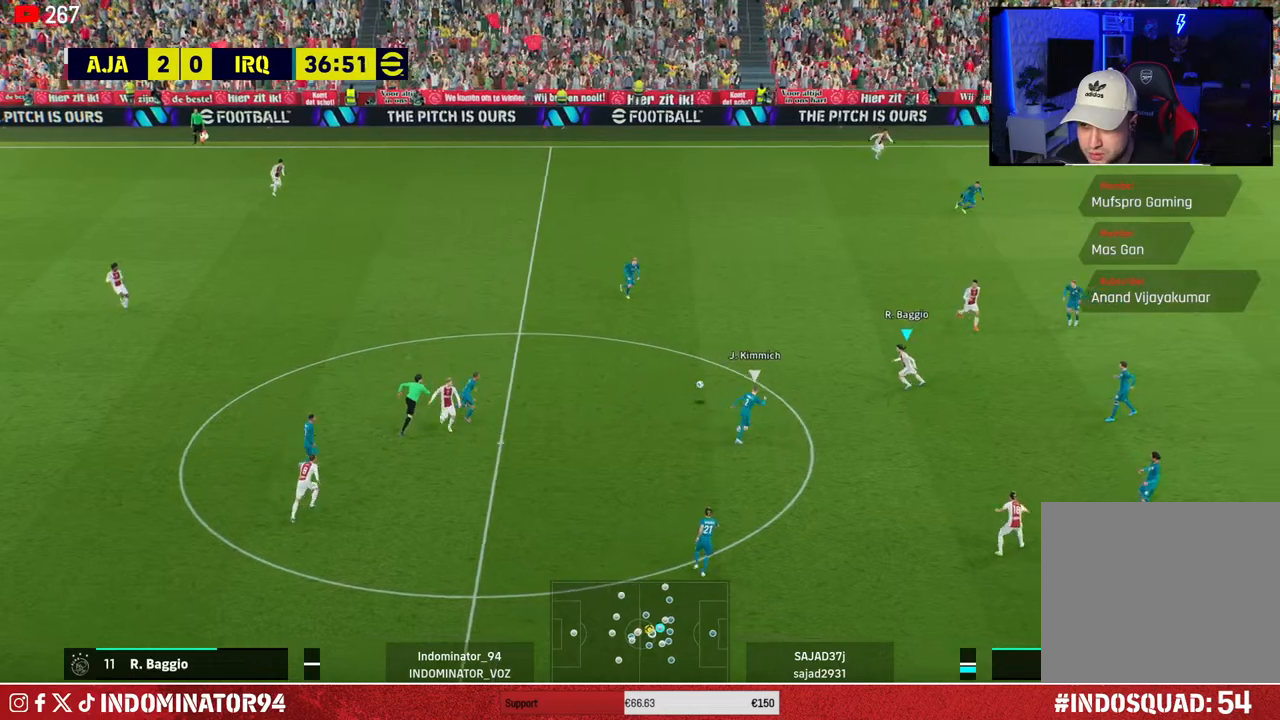
{"buttons": ["R1"], "left_stick": "up-right", "right_stick": "center", "events": [[467, "R1", "down"]]}
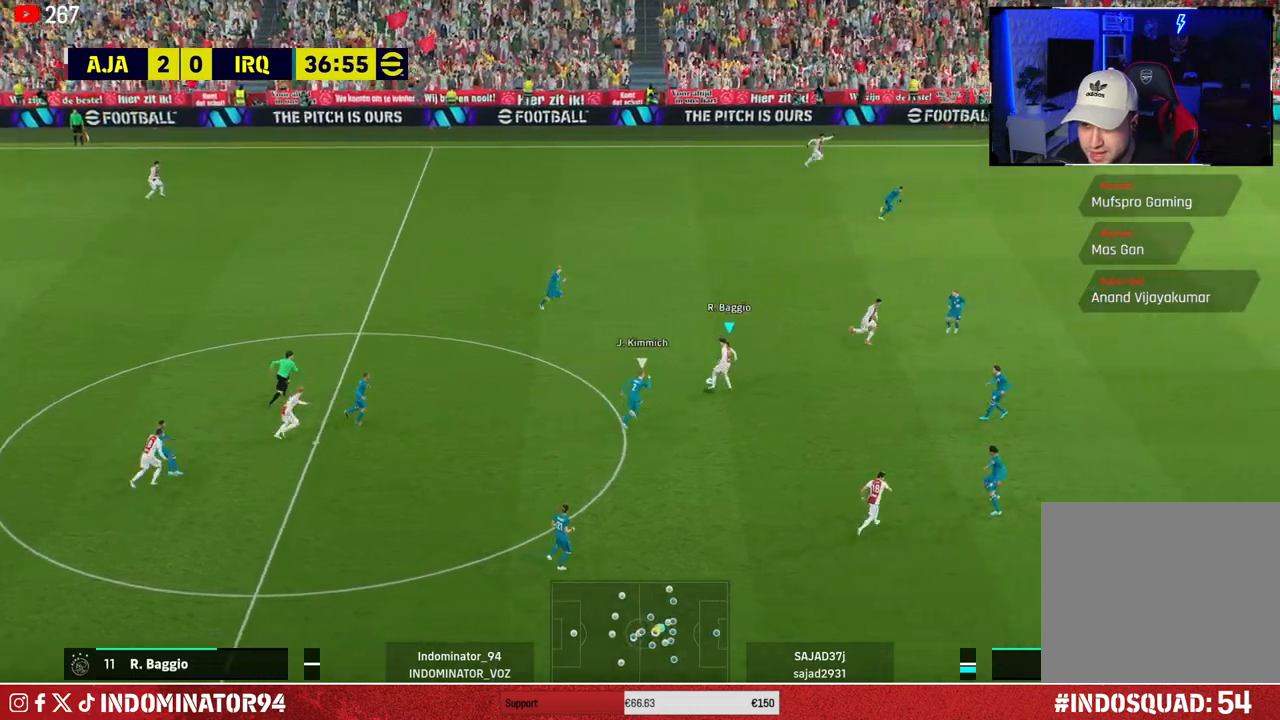
{"buttons": [], "left_stick": "right", "right_stick": "center", "events": [[217, "CROSS", "down"], [283, "left_stick", "right"], [333, "CROSS", "up"], [400, "R1", "up"]]}
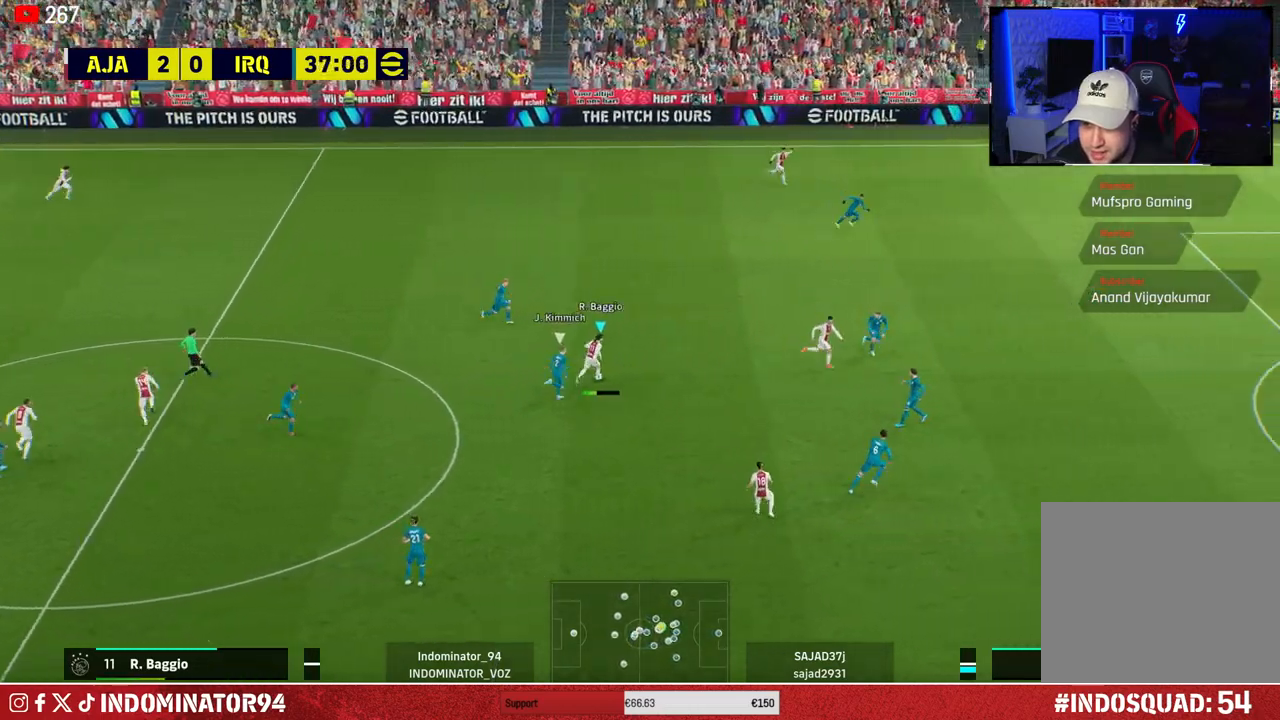
{"buttons": ["CROSS", "L1"], "left_stick": "down", "right_stick": "center", "events": [[183, "left_stick", "down-right"], [350, "left_stick", "down"], [450, "CROSS", "down"], [483, "L1", "down"]]}
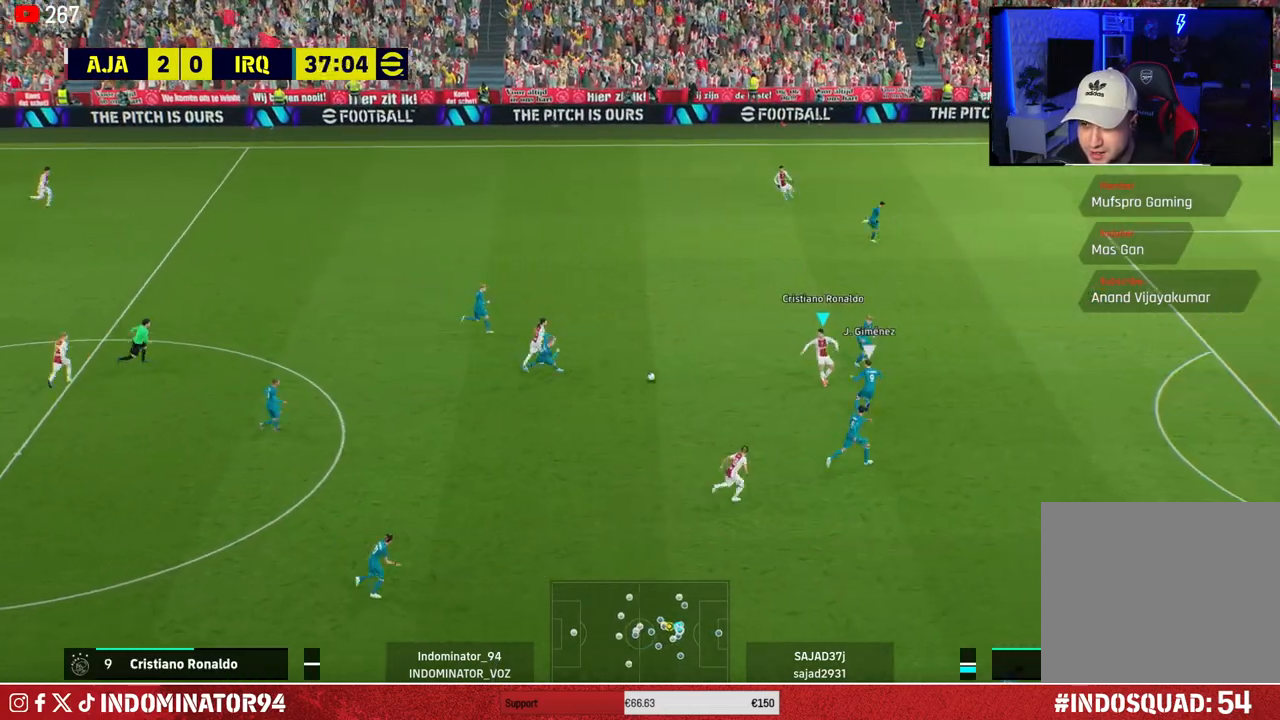
{"buttons": [], "left_stick": "down-right", "right_stick": "center", "events": [[50, "CROSS", "up"], [83, "L1", "up"], [383, "left_stick", "down-right"]]}
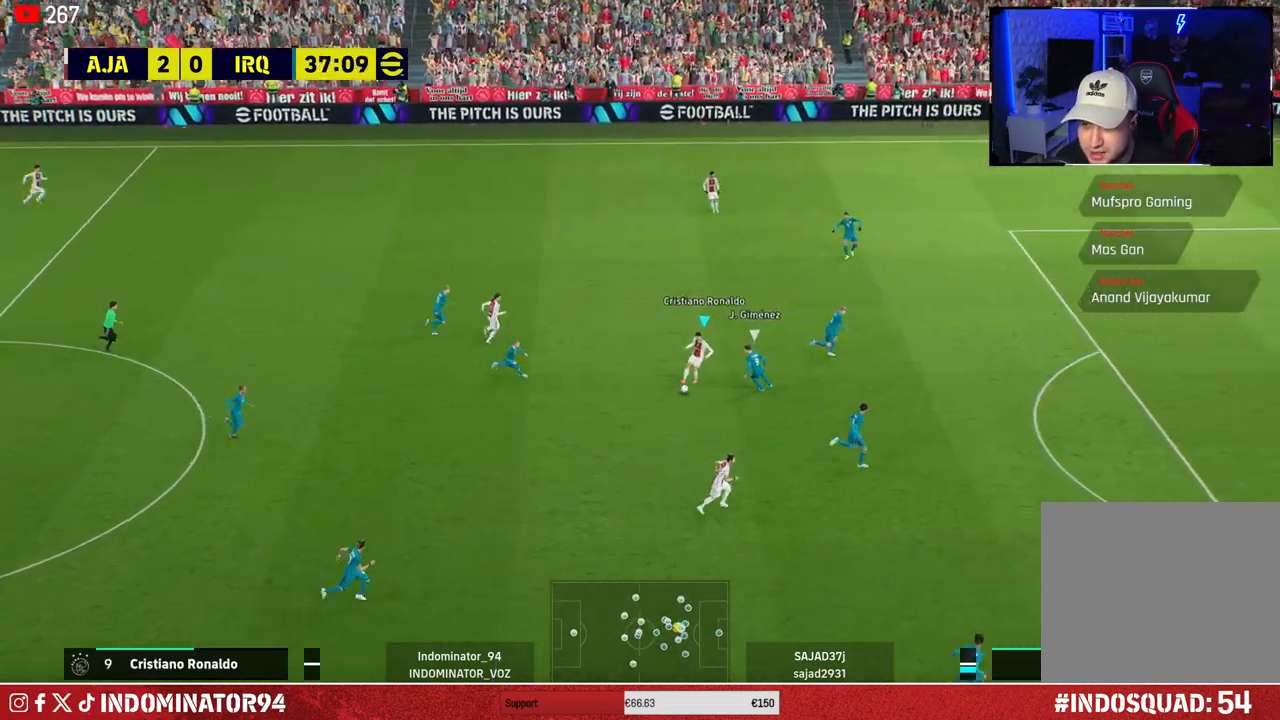
{"buttons": [], "left_stick": "up-right", "right_stick": "center", "events": [[67, "left_stick", "up-right"]]}
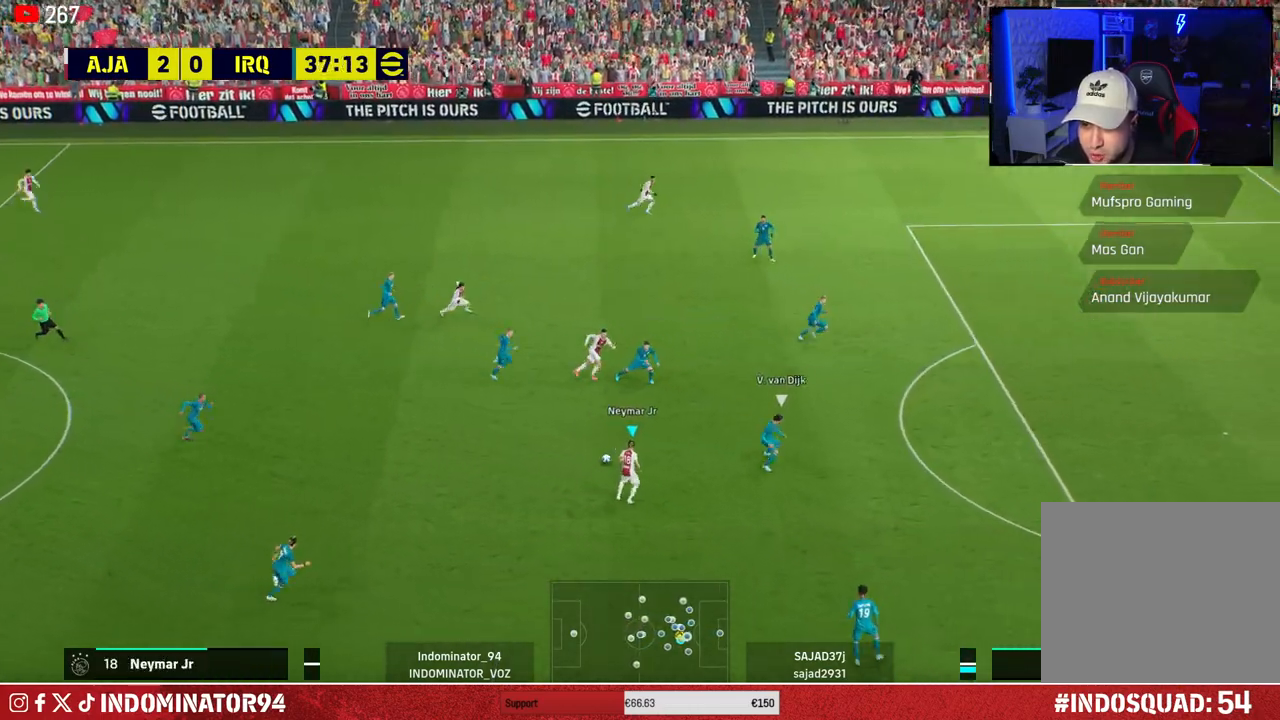
{"buttons": [], "left_stick": "up-right", "right_stick": "center", "events": [[117, "right_stick", "up-left"], [133, "left_stick", "center"], [217, "left_stick", "up-right"], [300, "right_stick", "center"]]}
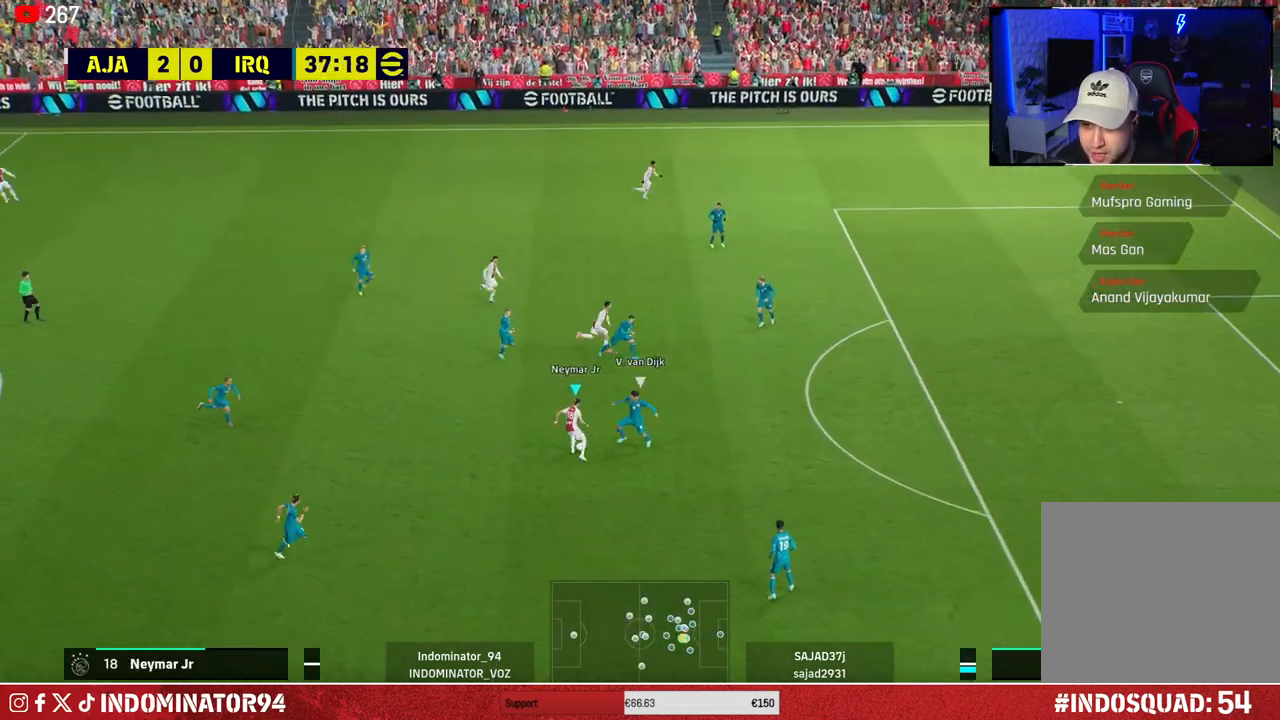
{"buttons": ["R1"], "left_stick": "down", "right_stick": "center", "events": [[383, "left_stick", "down-right"], [483, "R1", "down"], [483, "left_stick", "down"]]}
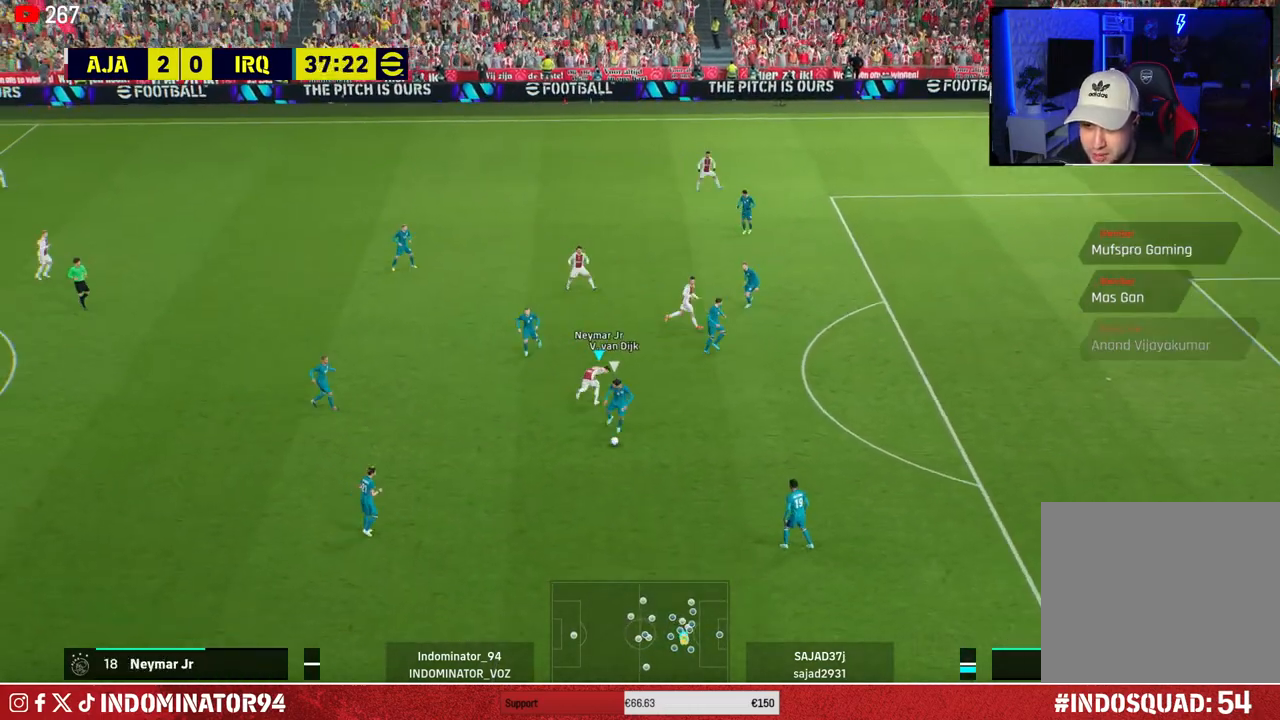
{"buttons": ["SQUARE", "R1"], "left_stick": "down-right", "right_stick": "center", "events": [[100, "right_stick", "down-left"], [117, "left_stick", "down-right"], [217, "right_stick", "center"], [350, "SQUARE", "down"]]}